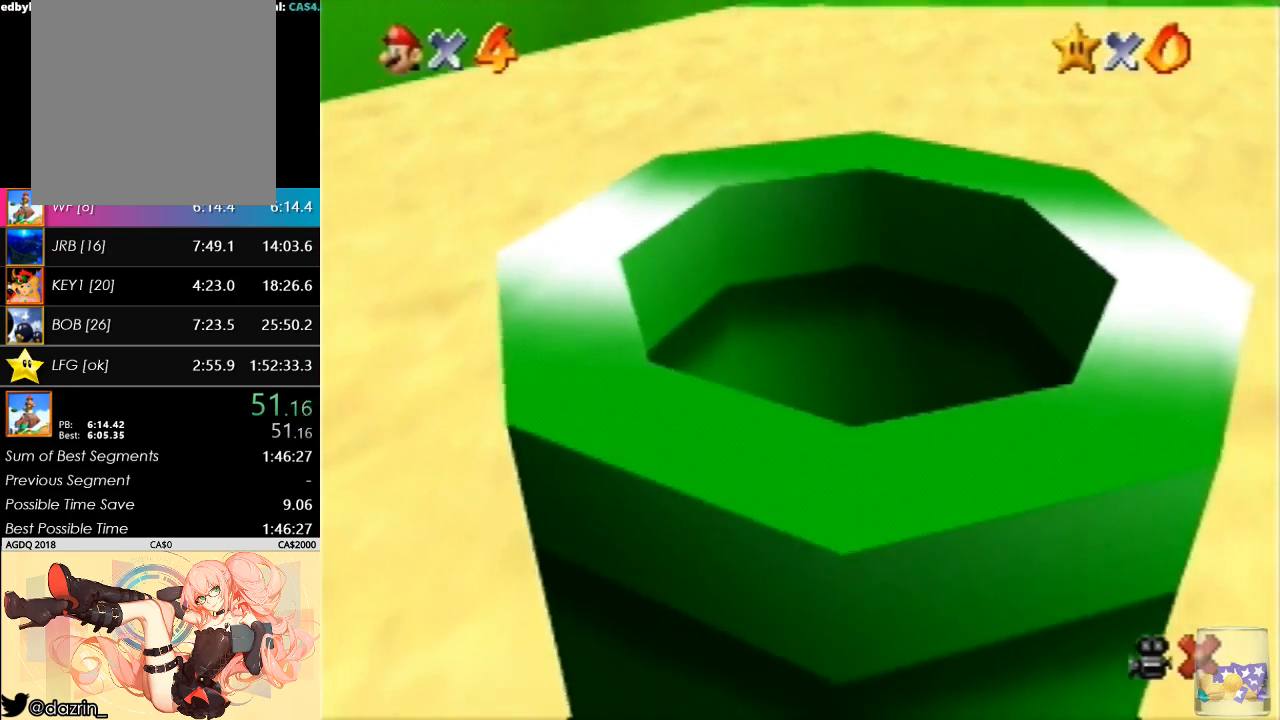
Gameplay with a controller (Nintendo layout); each line is a JSON object with the inputs held at the frame after it. "button_events" lists button changes between this image and that frame as [ms after this image, input, new state], when the widget could be followed in between (sticks are given only as held states). Not read: L3 R3.
{"buttons": ["R1"], "left_stick": "center", "button_events": [[500, "R1", "down"]]}
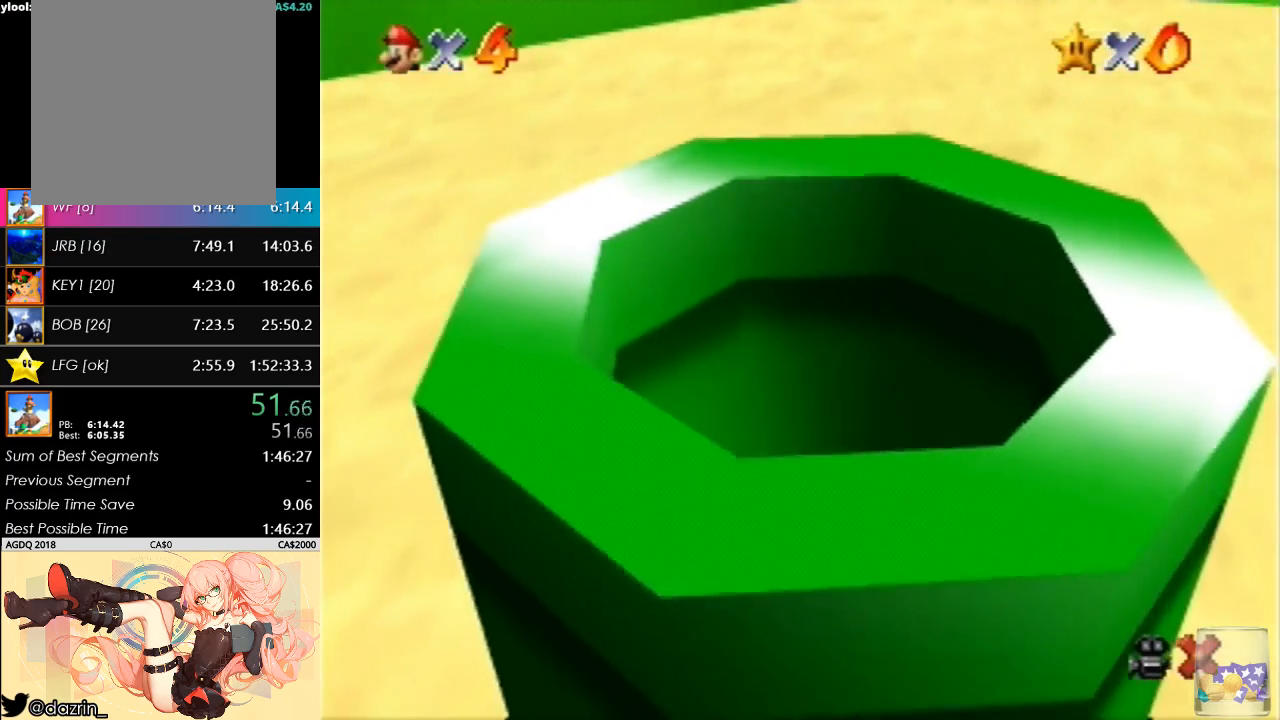
{"buttons": [], "left_stick": "center", "button_events": [[67, "R1", "up"], [167, "R1", "down"], [233, "R1", "up"], [300, "R1", "down"], [400, "R1", "up"]]}
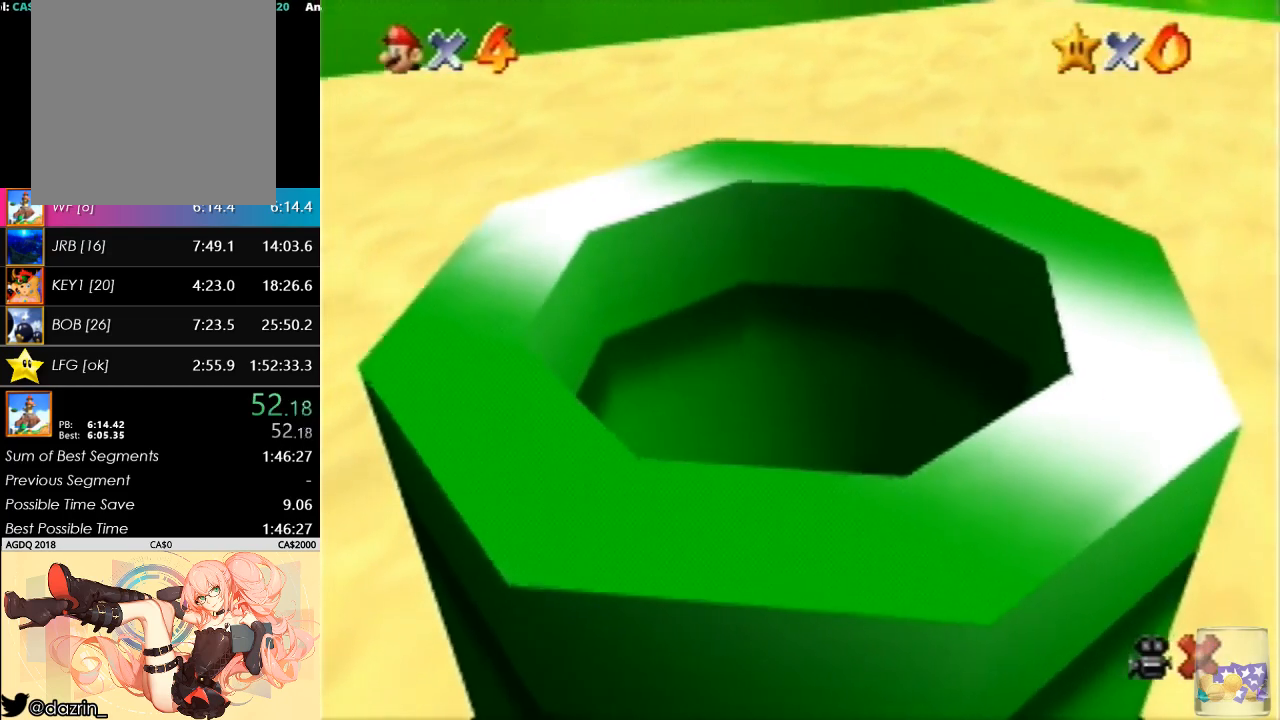
{"buttons": [], "left_stick": "center", "button_events": [[200, "R1", "down"], [300, "R1", "up"], [367, "R1", "down"], [500, "R1", "up"]]}
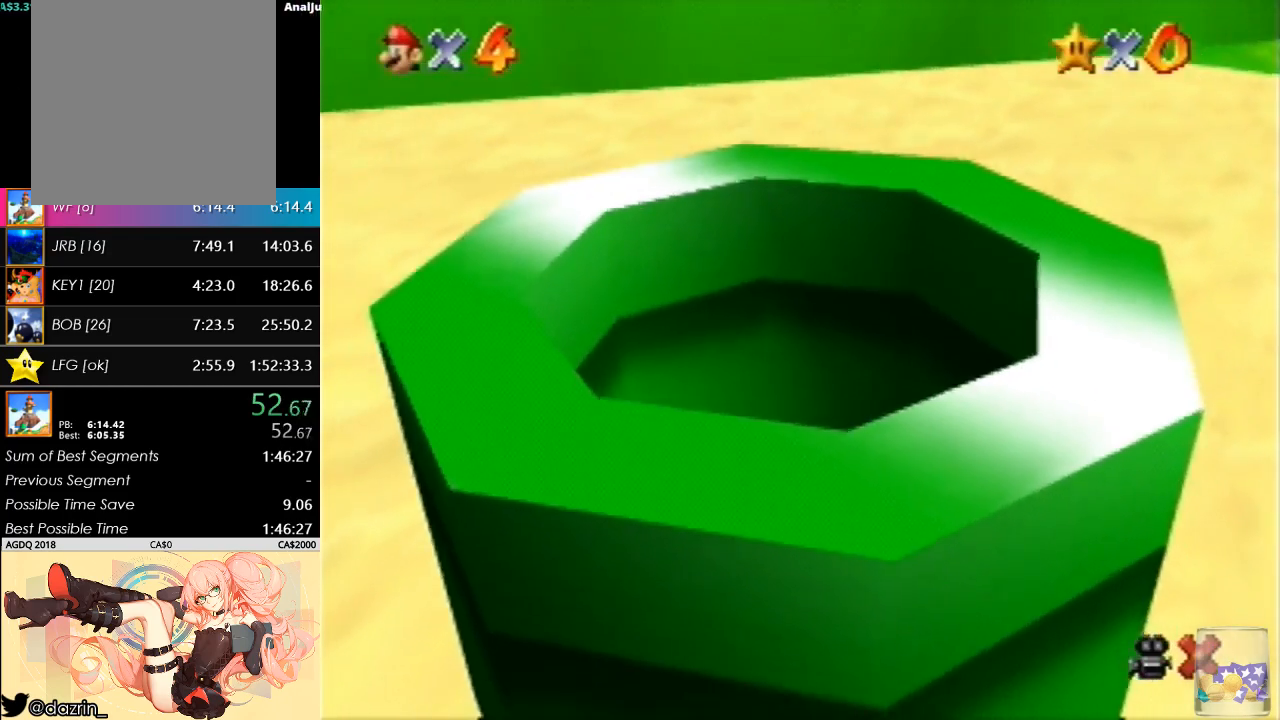
{"buttons": ["C_LEFT"], "left_stick": "center", "button_events": [[67, "R1", "down"], [300, "C_DOWN", "down"], [300, "R1", "up"], [467, "C_DOWN", "up"], [500, "C_LEFT", "down"]]}
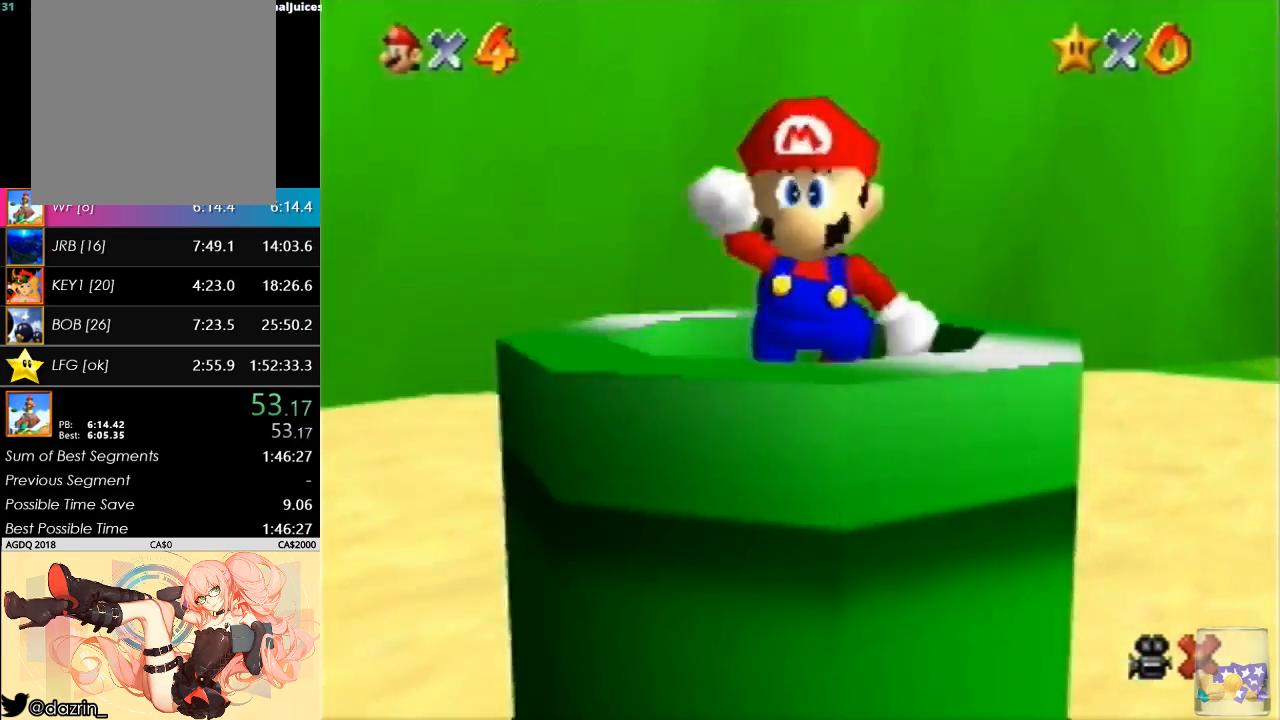
{"buttons": ["C_DOWN", "C_LEFT"], "left_stick": "center", "button_events": [[200, "C_LEFT", "up"], [267, "C_RIGHT", "down"], [367, "C_DOWN", "down"], [400, "C_RIGHT", "up"], [433, "C_LEFT", "down"]]}
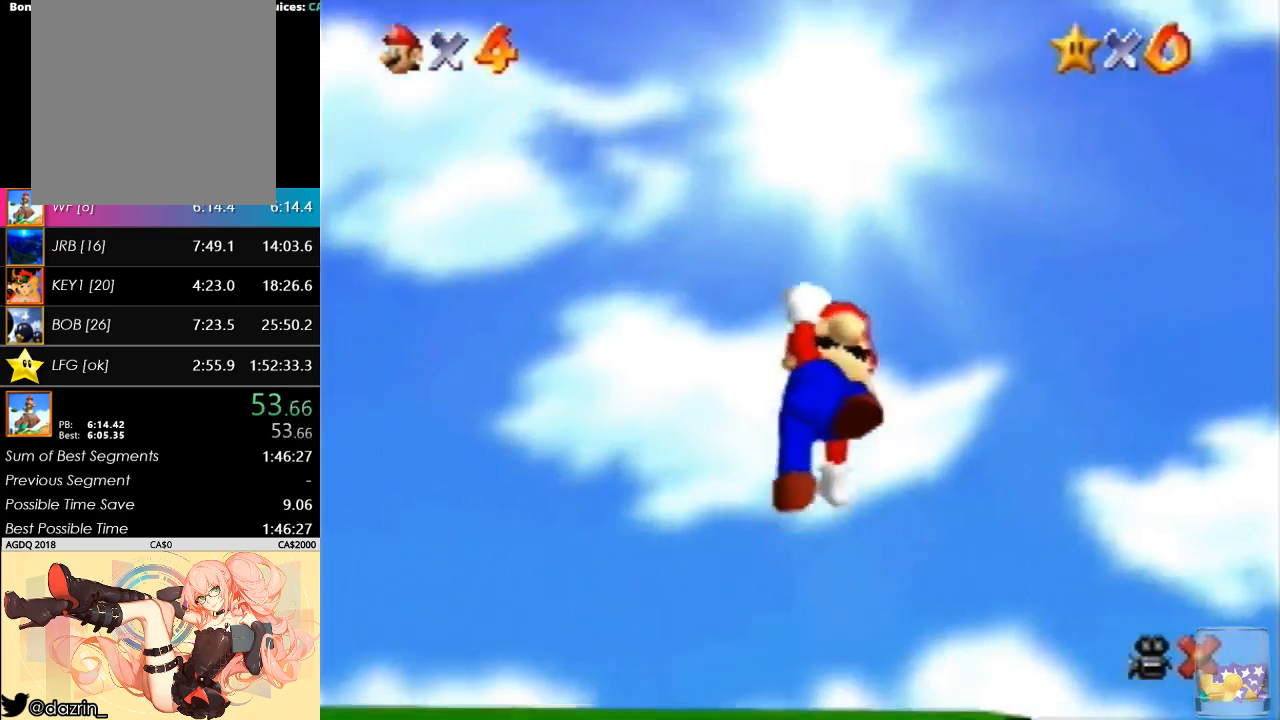
{"buttons": ["C_DOWN", "C_LEFT"], "left_stick": "center", "button_events": [[67, "C_DOWN", "up"], [67, "C_LEFT", "up"], [133, "C_RIGHT", "down"], [167, "C_UP", "down"], [200, "C_DOWN", "down"], [233, "C_RIGHT", "up"], [233, "C_UP", "up"], [267, "C_LEFT", "down"], [333, "C_LEFT", "up"], [367, "C_DOWN", "up"], [400, "C_RIGHT", "down"], [400, "C_UP", "down"], [467, "C_DOWN", "down"], [500, "C_LEFT", "down"], [500, "C_RIGHT", "up"], [500, "C_UP", "up"]]}
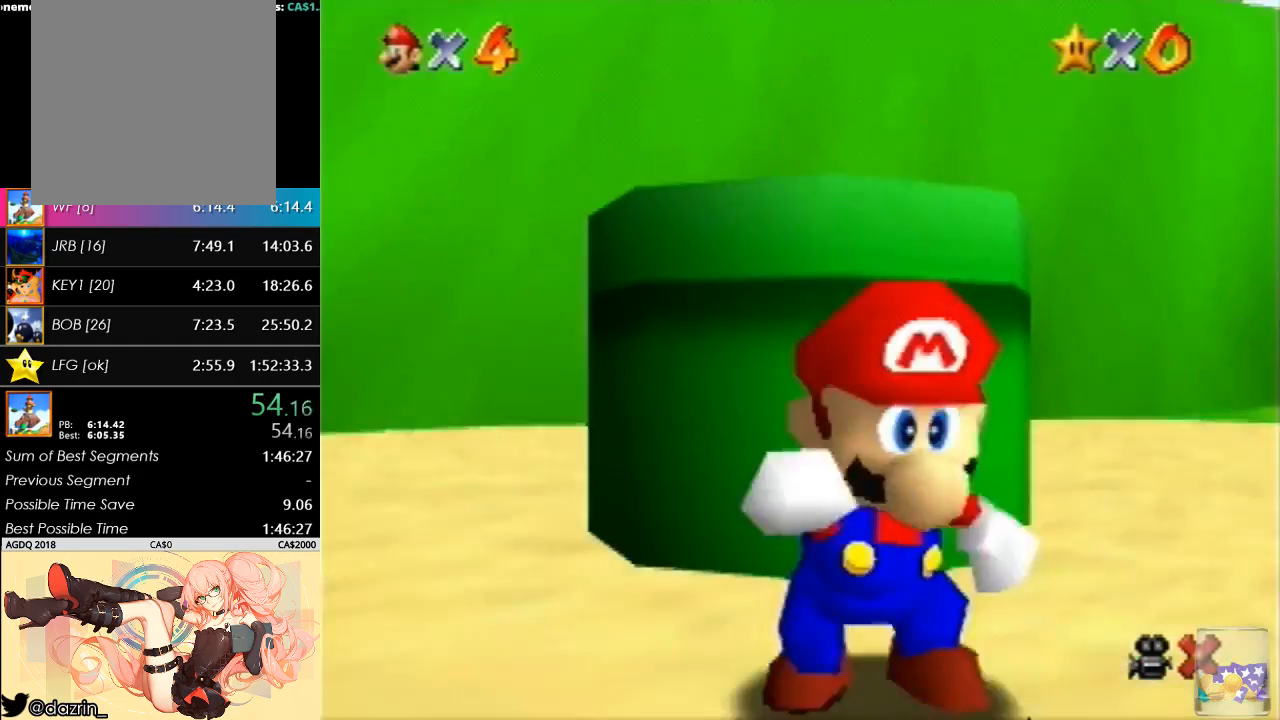
{"buttons": [], "left_stick": "up-right", "button_events": [[200, "C_DOWN", "up"], [200, "C_LEFT", "up"]]}
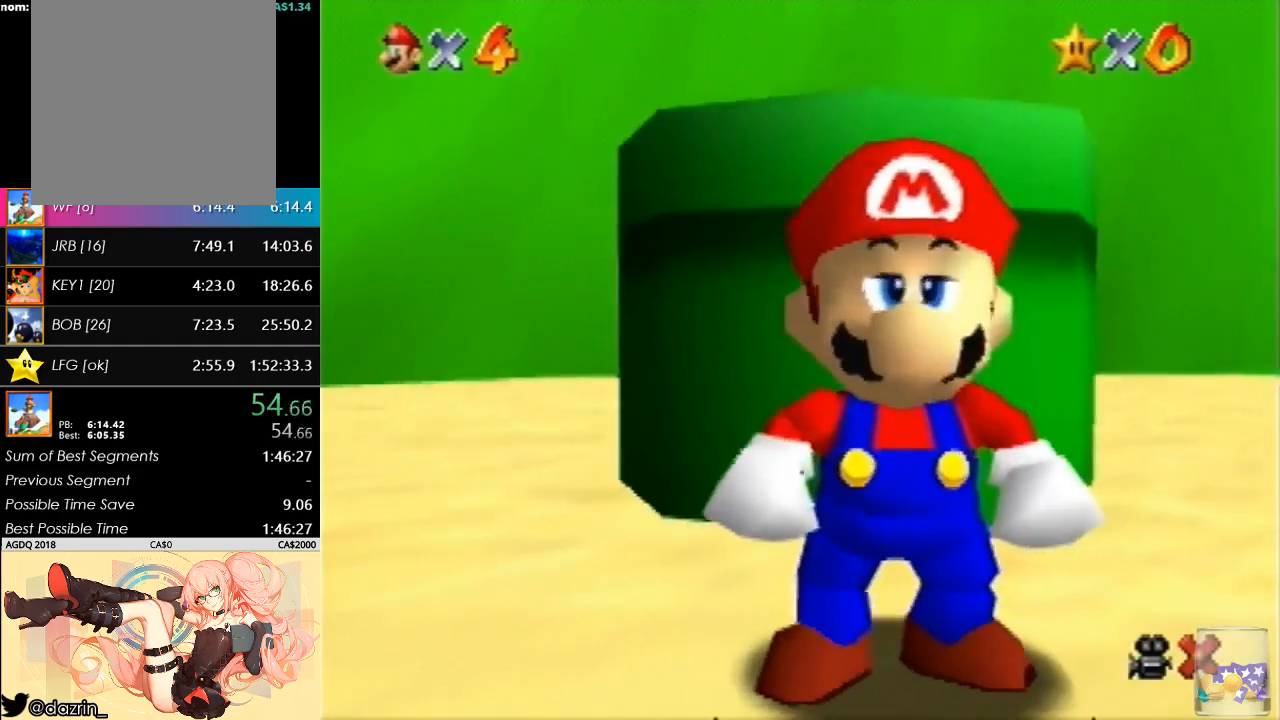
{"buttons": [], "left_stick": "up", "button_events": []}
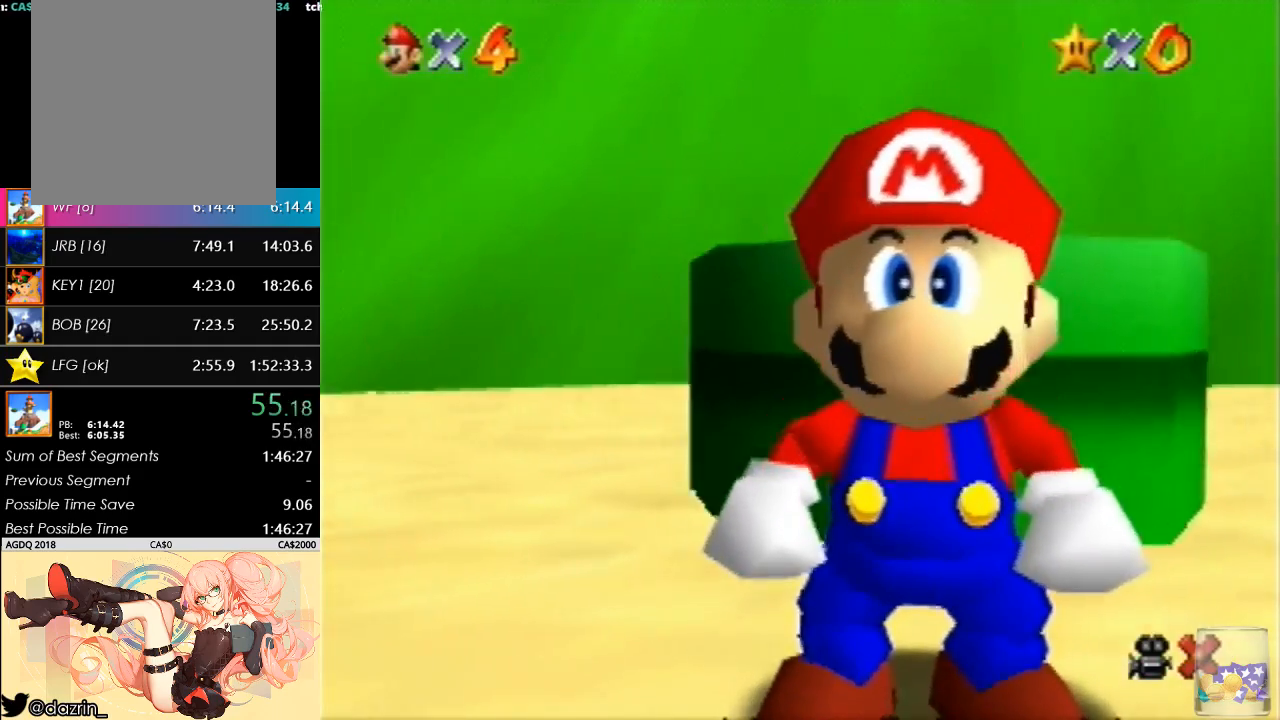
{"buttons": [], "left_stick": "center", "button_events": []}
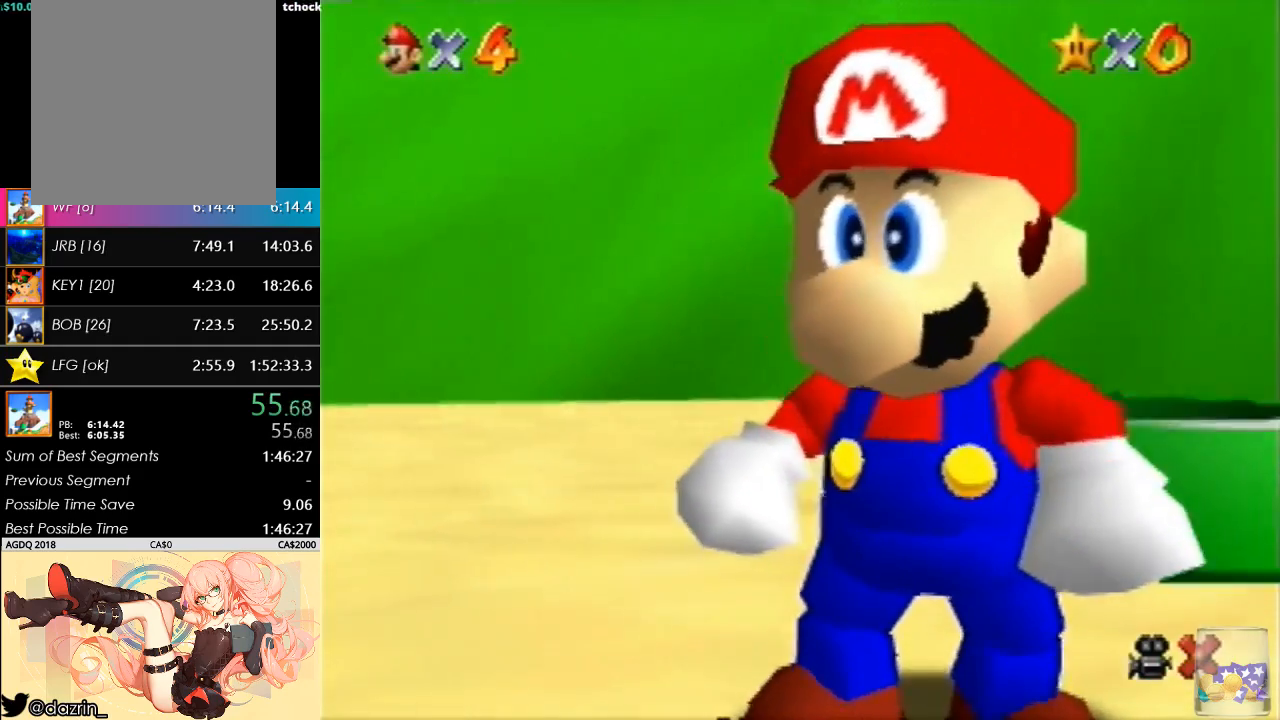
{"buttons": [], "left_stick": "center", "button_events": []}
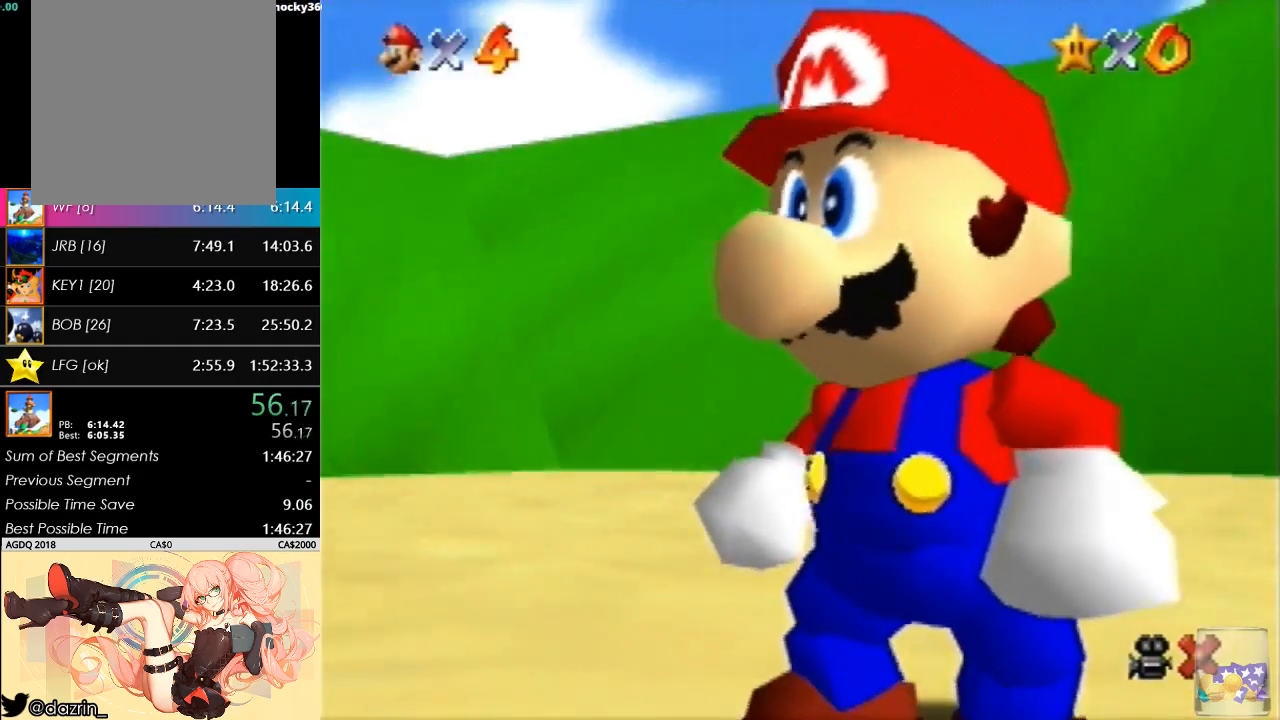
{"buttons": [], "left_stick": "center", "button_events": []}
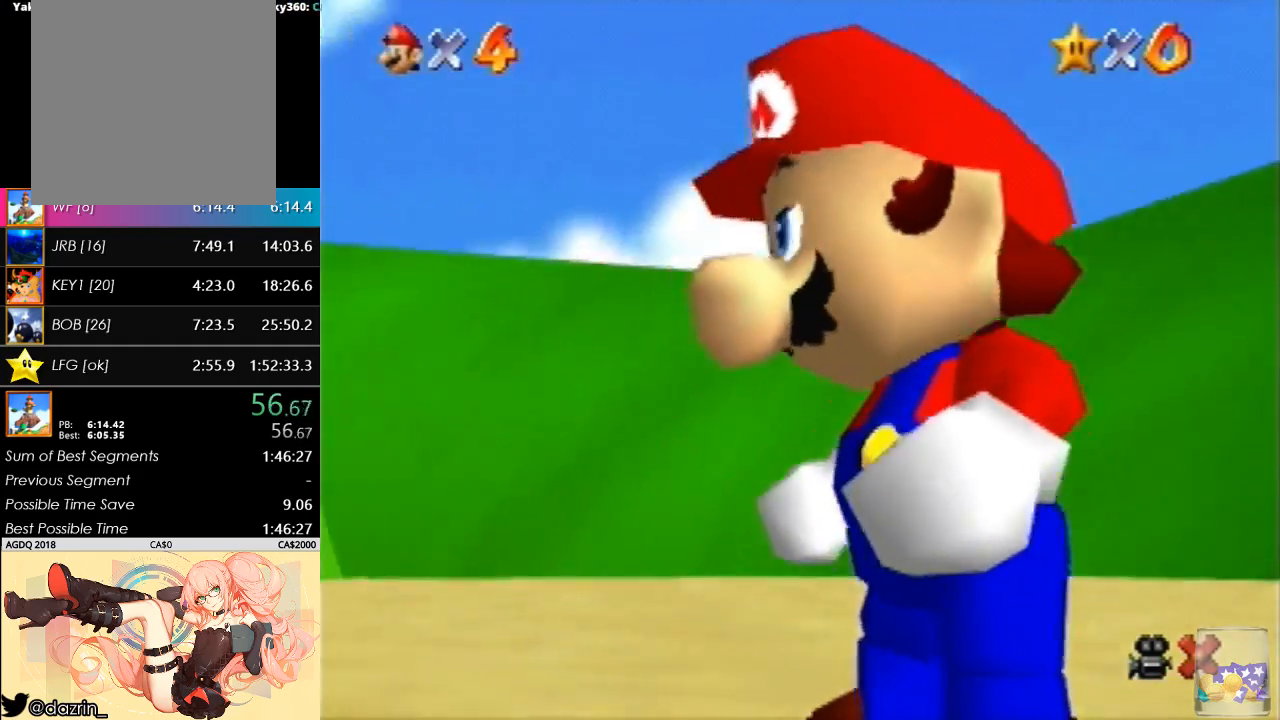
{"buttons": ["A"], "left_stick": "center", "button_events": [[300, "A", "down"], [433, "A", "up"], [500, "A", "down"]]}
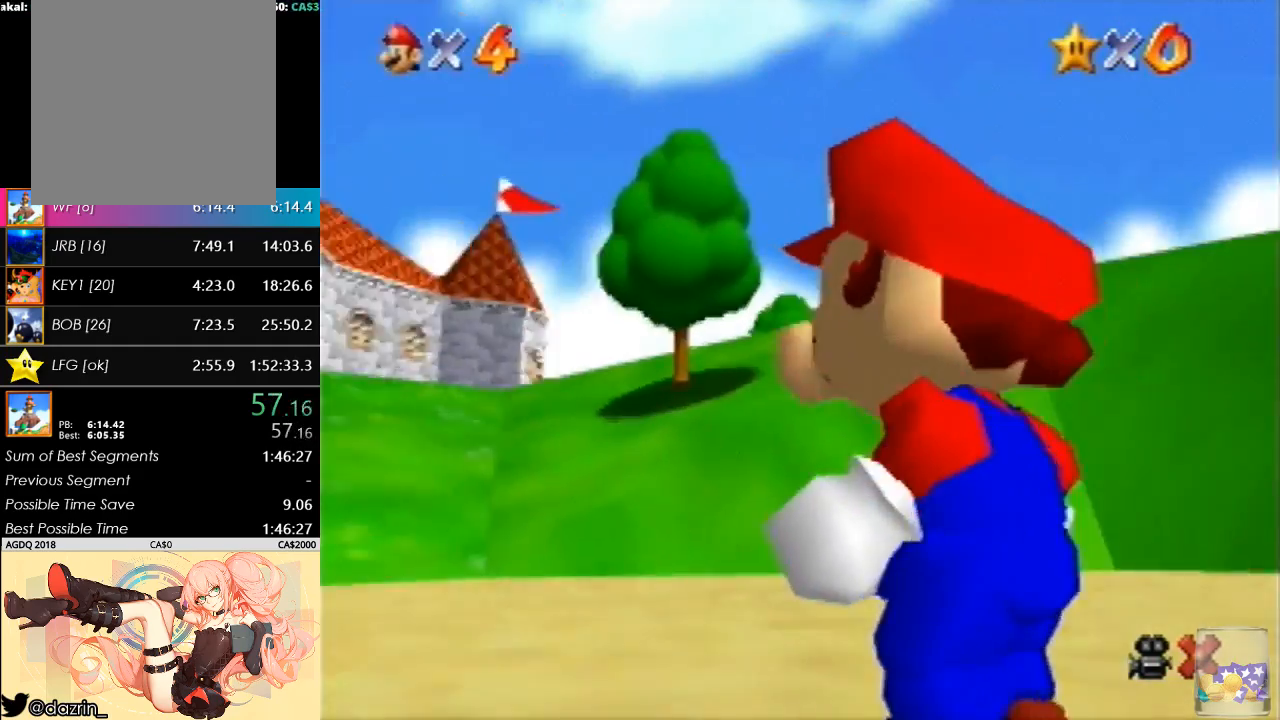
{"buttons": [], "left_stick": "center", "button_events": [[100, "A", "up"], [167, "A", "down"], [300, "A", "up"], [367, "A", "down"], [467, "A", "up"]]}
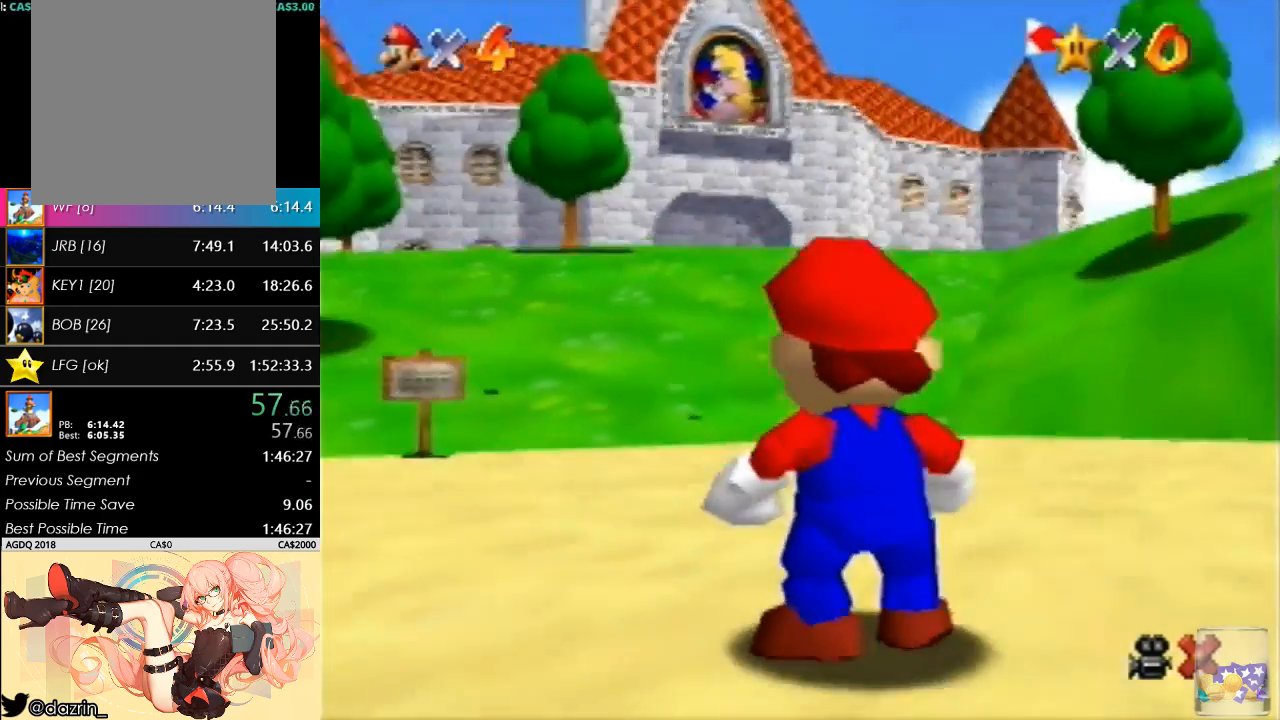
{"buttons": [], "left_stick": "up", "button_events": [[67, "A", "down"], [200, "A", "up"], [300, "A", "down"], [367, "A", "up"]]}
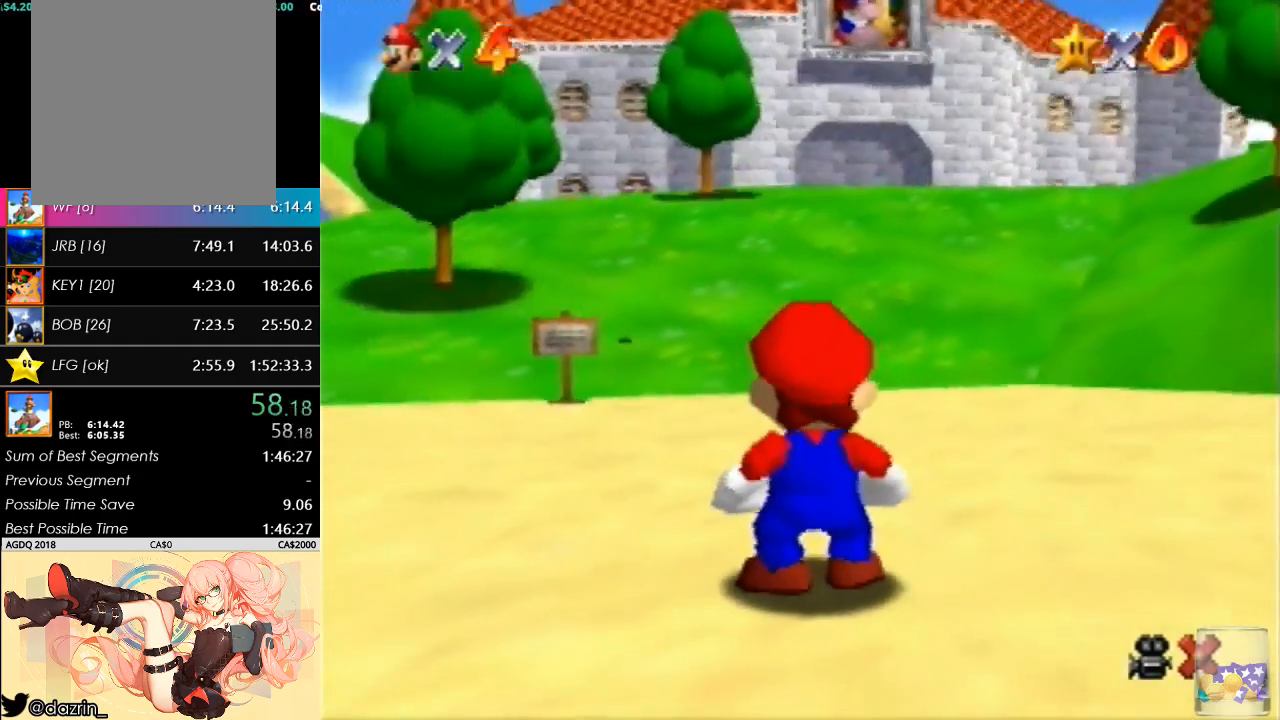
{"buttons": [], "left_stick": "up", "button_events": []}
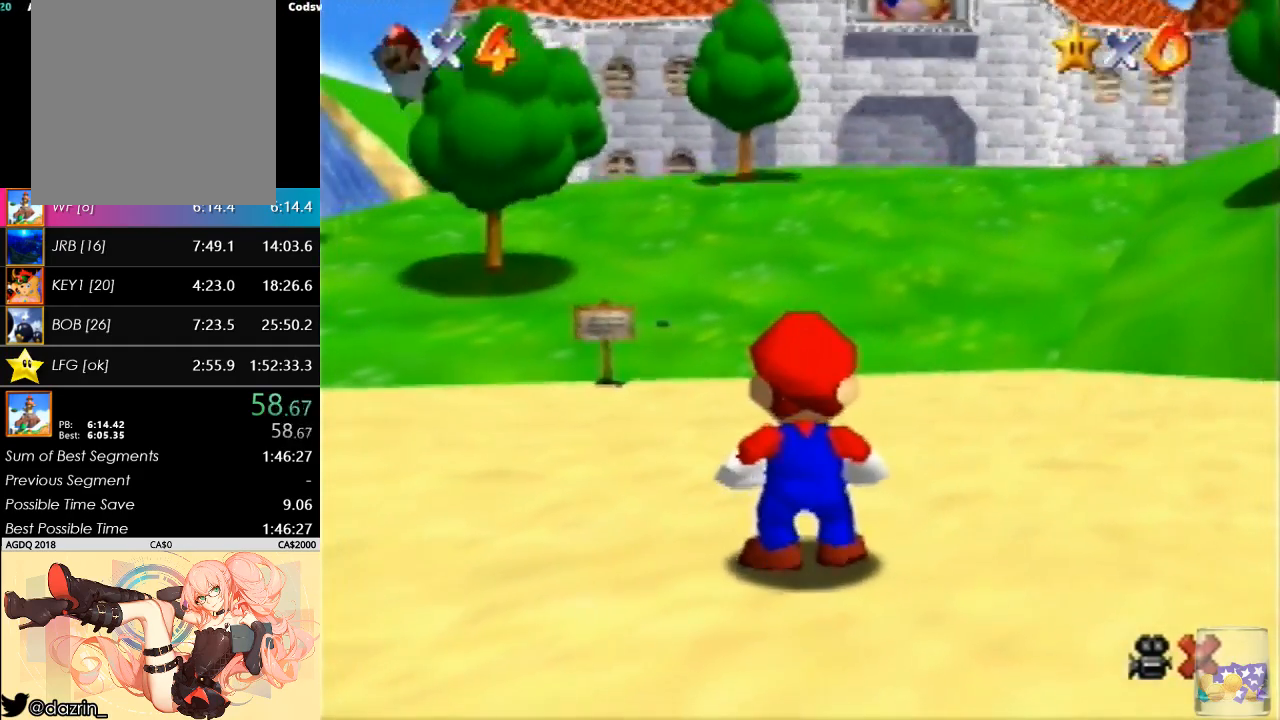
{"buttons": ["A", "B"], "left_stick": "up", "button_events": [[133, "A", "down"], [133, "B", "down"], [300, "A", "up"], [300, "B", "up"], [433, "A", "down"], [500, "B", "down"]]}
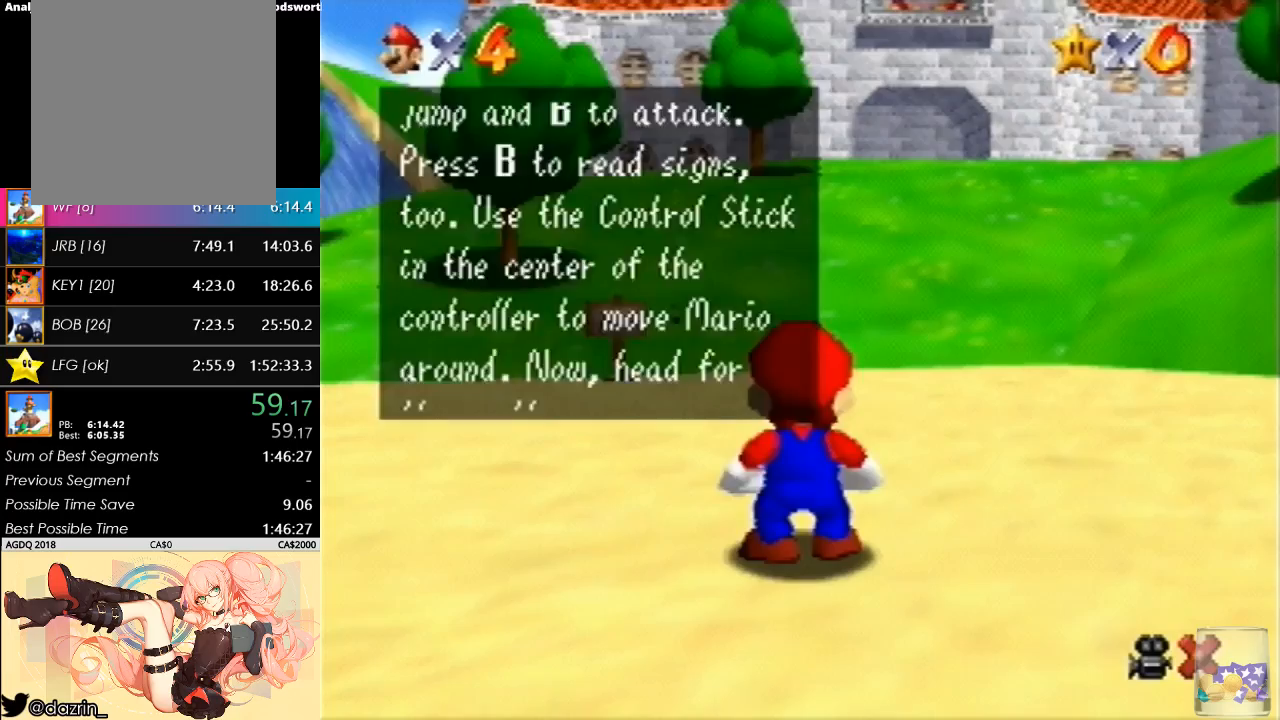
{"buttons": [], "left_stick": "up", "button_events": [[167, "A", "up"], [167, "B", "up"]]}
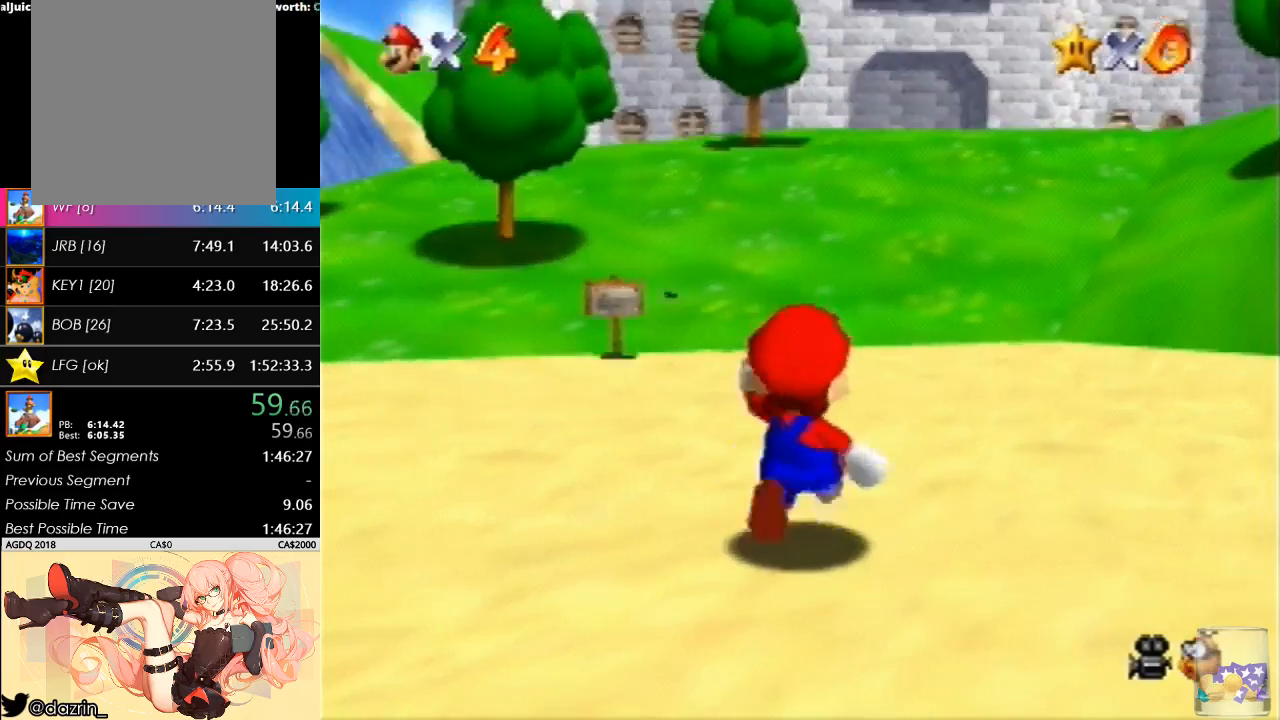
{"buttons": [], "left_stick": "up-right", "button_events": [[33, "A", "down"], [500, "A", "up"]]}
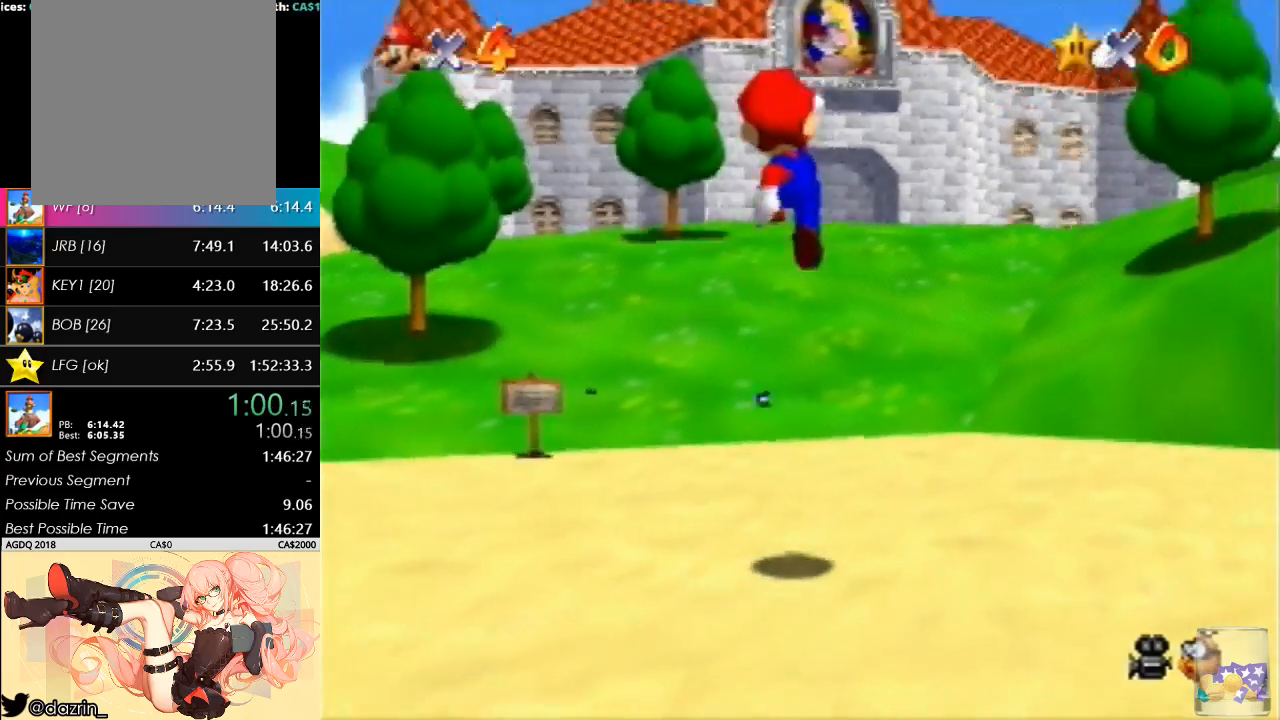
{"buttons": ["A"], "left_stick": "up", "button_events": [[233, "B", "down"], [300, "B", "up"], [333, "A", "down"], [400, "B", "down"], [500, "B", "up"]]}
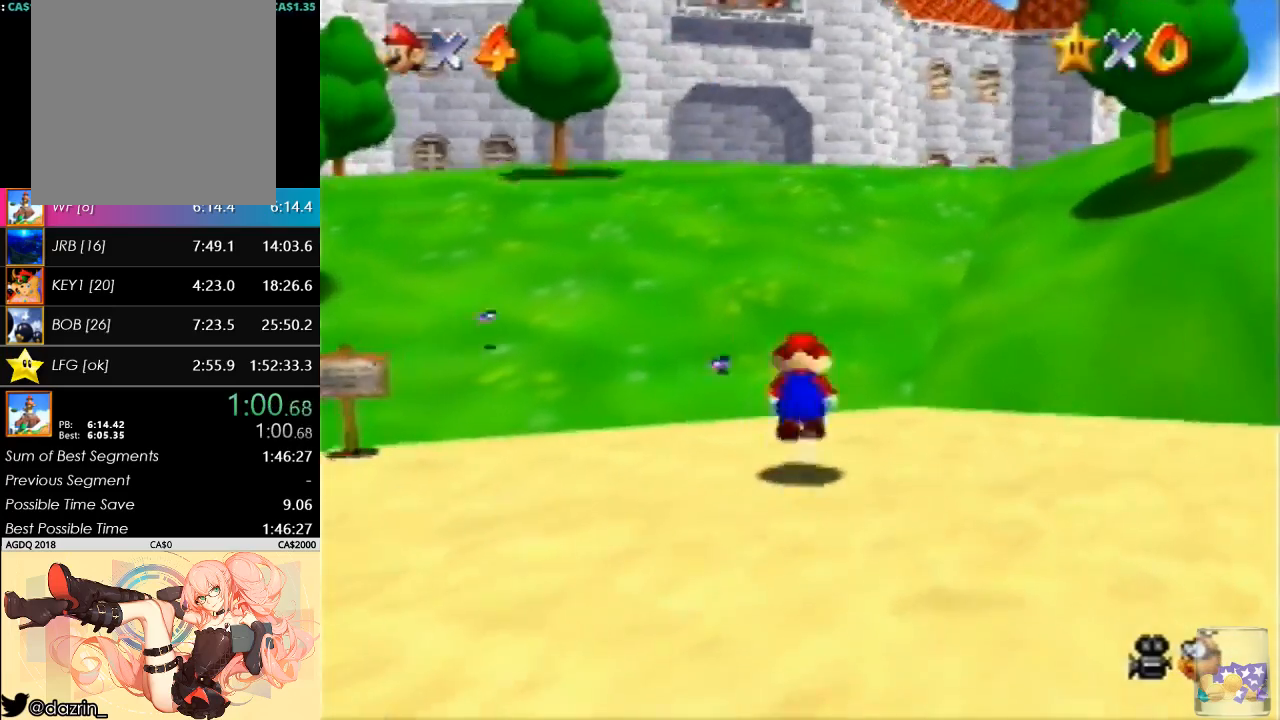
{"buttons": ["A", "B"], "left_stick": "up", "button_events": [[67, "A", "up"], [433, "A", "down"], [433, "B", "down"]]}
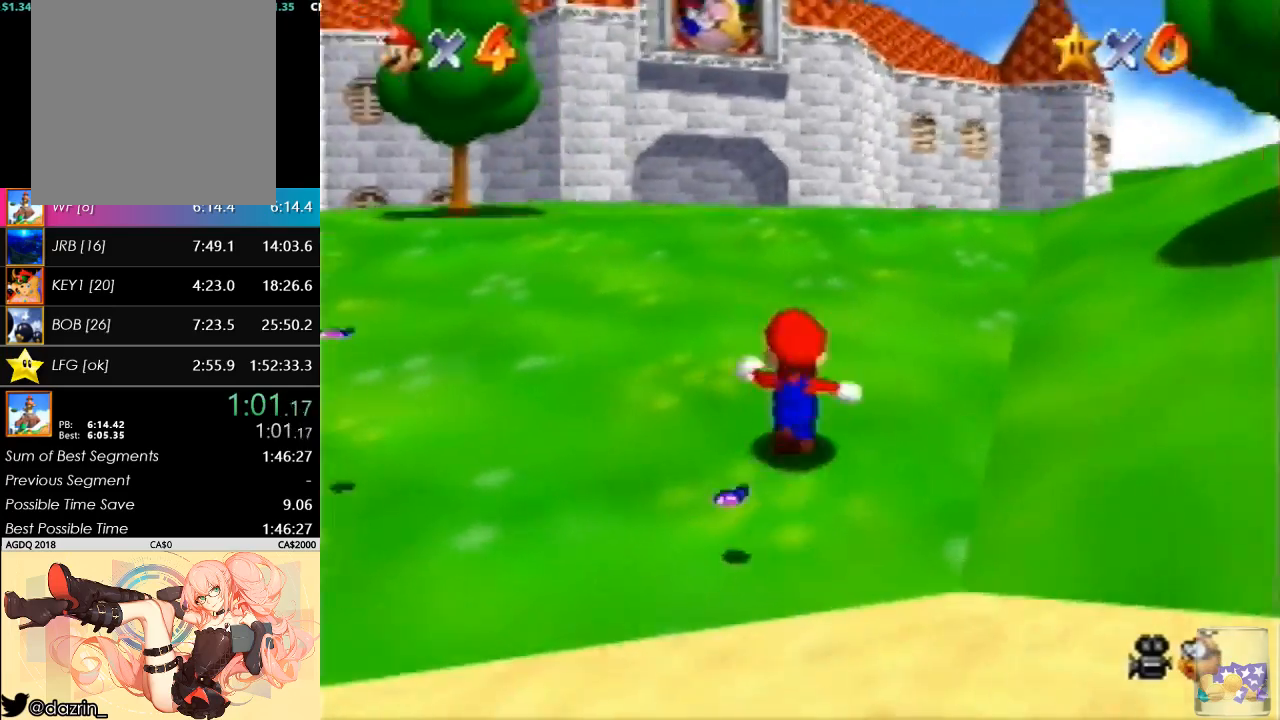
{"buttons": [], "left_stick": "up-left", "button_events": [[467, "A", "up"], [500, "B", "up"]]}
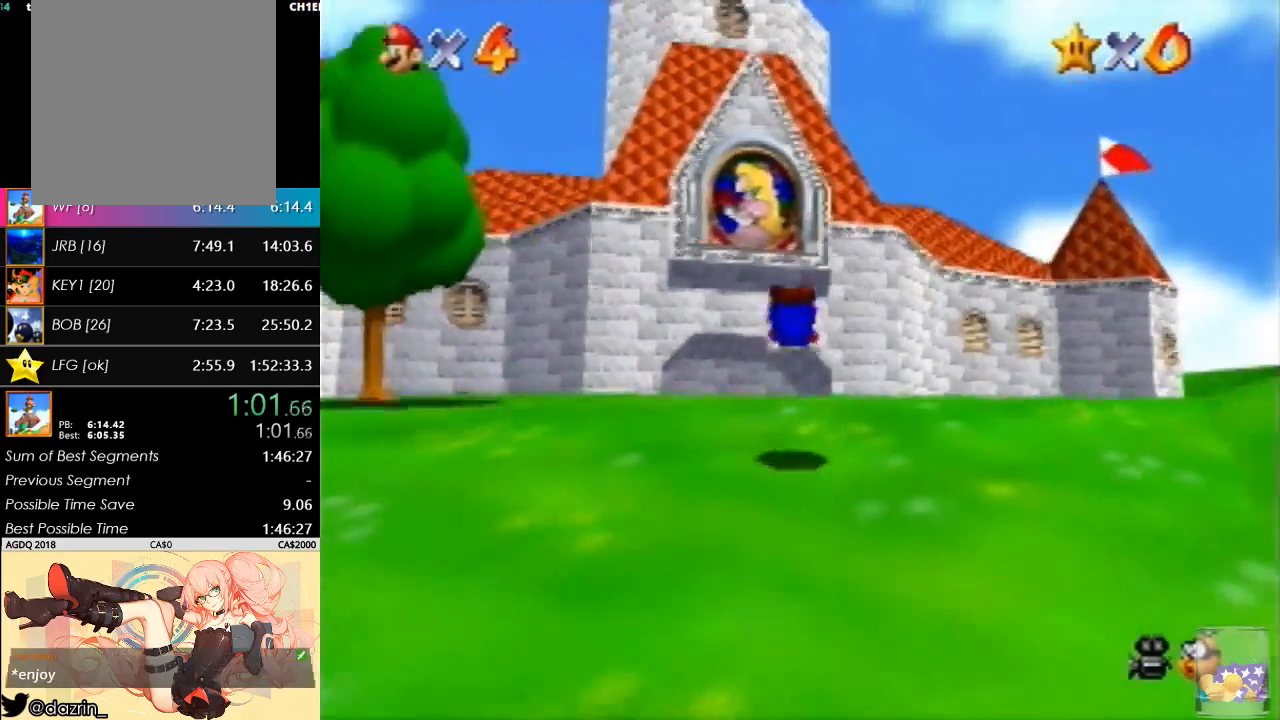
{"buttons": [], "left_stick": "up", "button_events": [[67, "A", "down"], [67, "B", "down"], [300, "A", "up"], [300, "B", "up"]]}
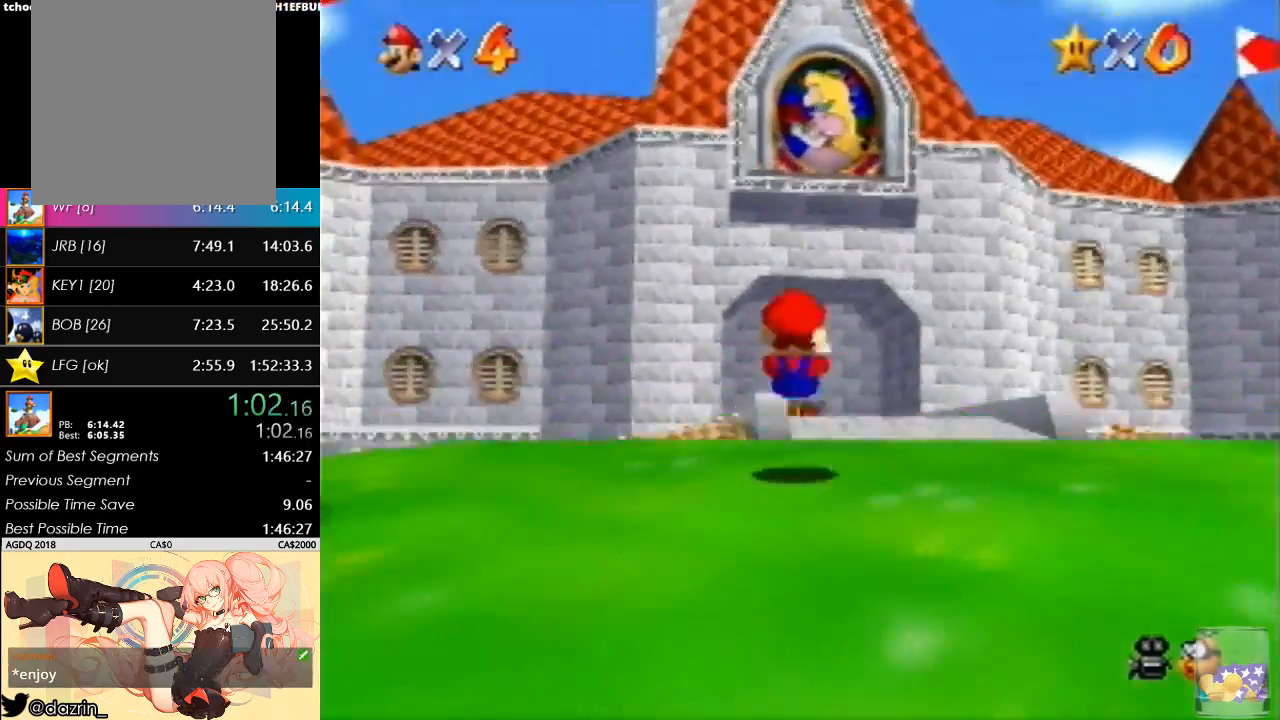
{"buttons": ["A", "B"], "left_stick": "up-left", "button_events": [[100, "B", "down"], [267, "B", "up"], [467, "A", "down"], [467, "B", "down"]]}
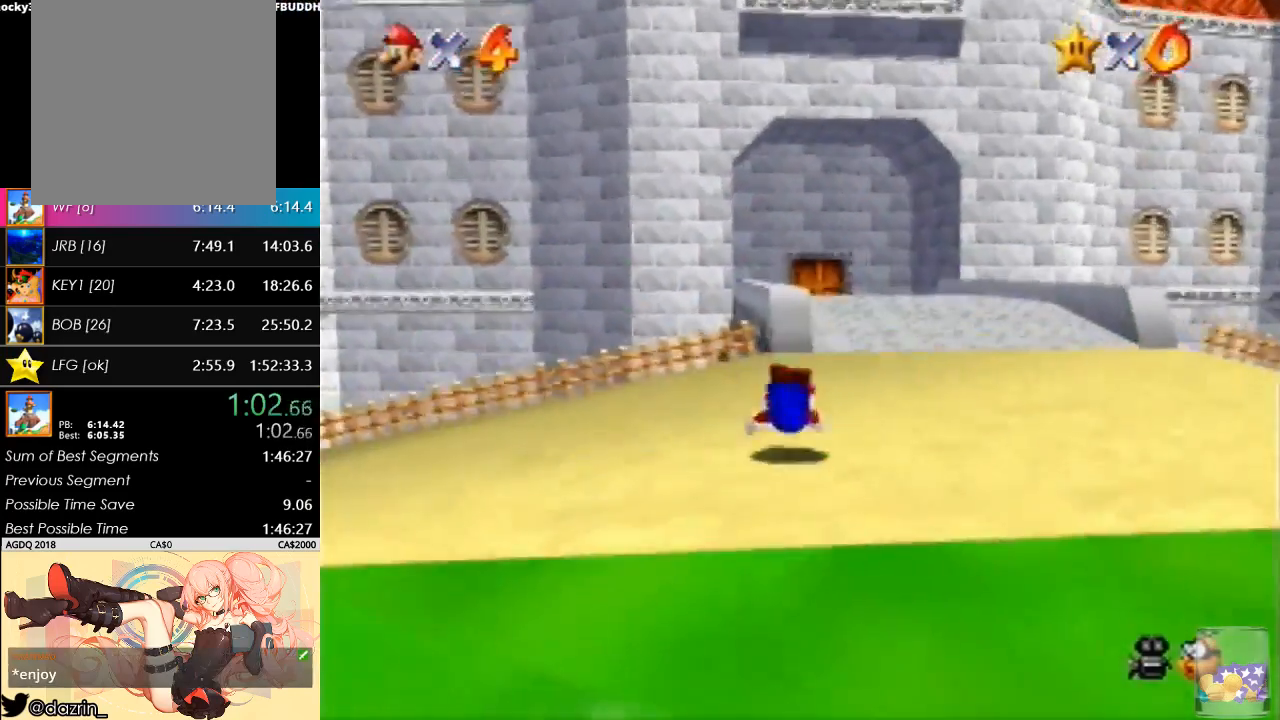
{"buttons": [], "left_stick": "up", "button_events": [[133, "B", "up"], [167, "A", "up"], [267, "C_DOWN", "down"], [400, "C_DOWN", "up"]]}
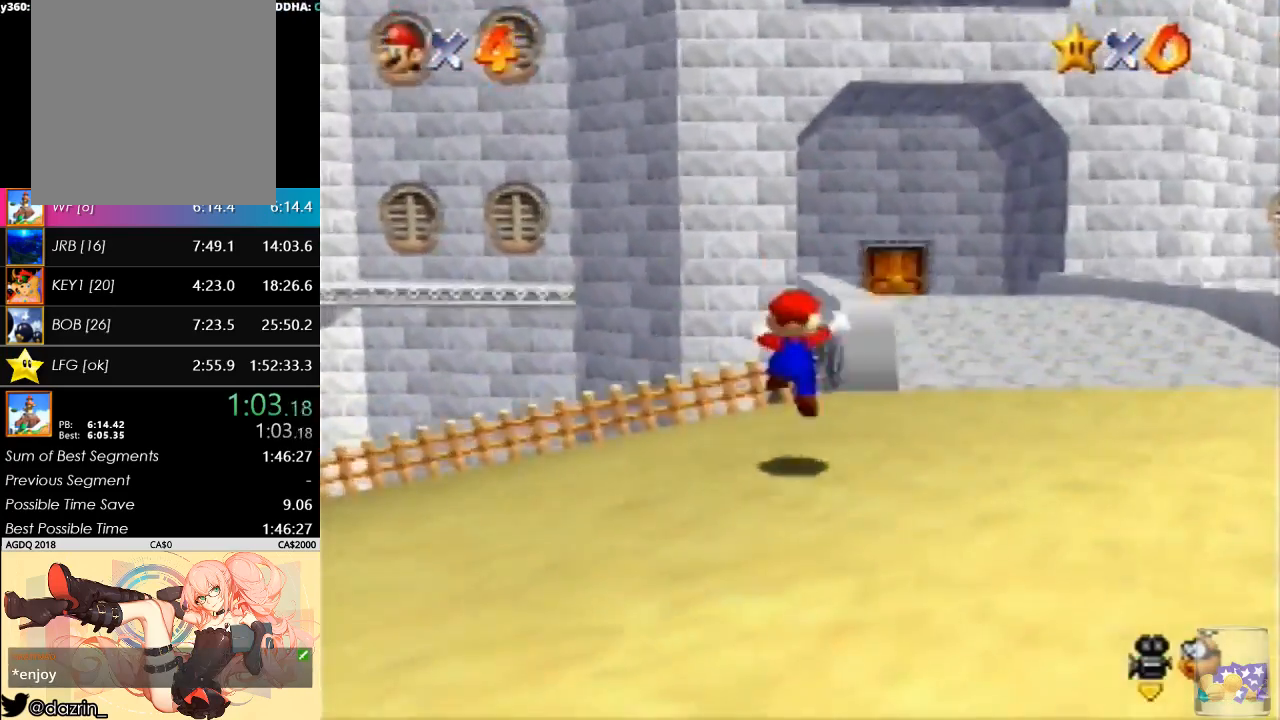
{"buttons": [], "left_stick": "up", "button_events": [[133, "A", "down"], [300, "A", "up"]]}
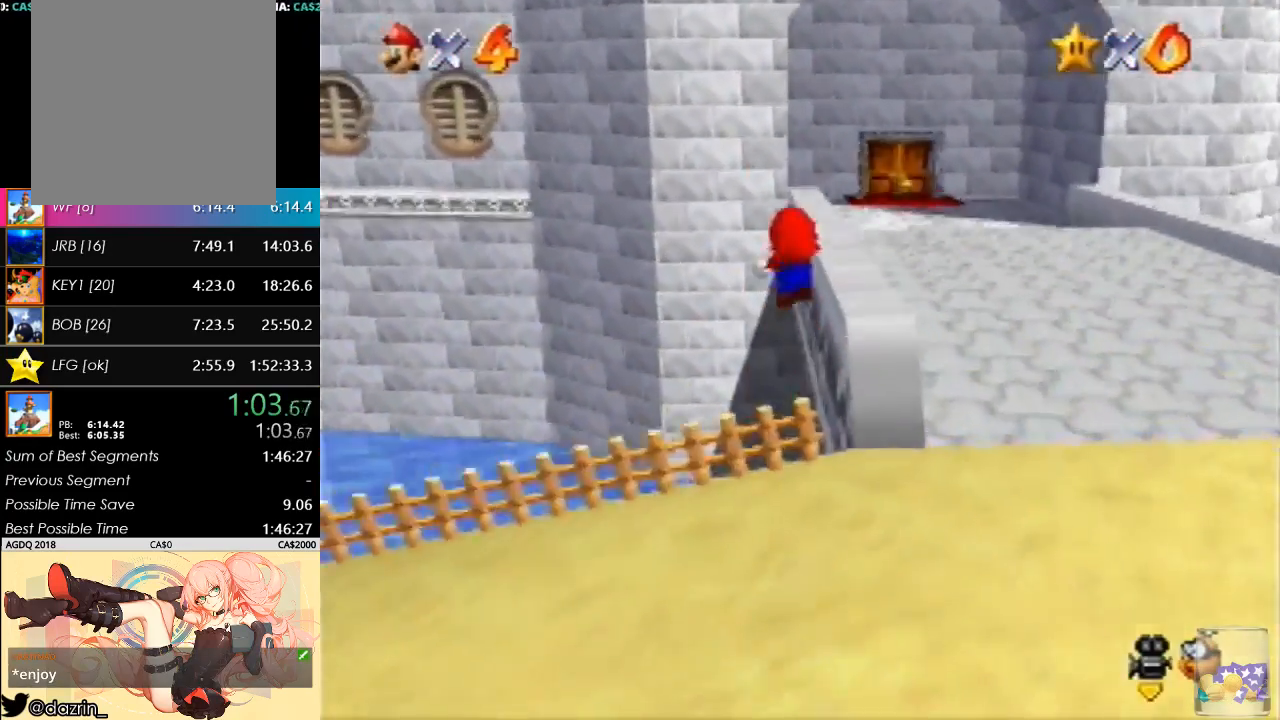
{"buttons": [], "left_stick": "up-right", "button_events": []}
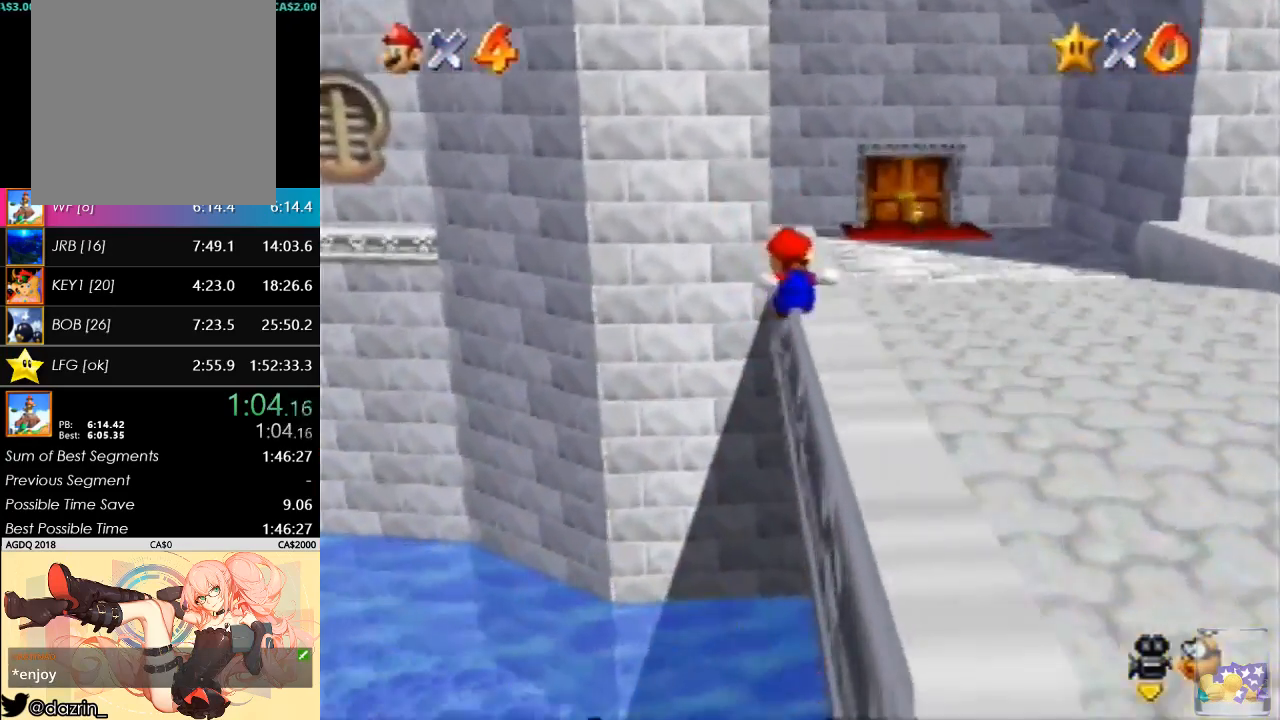
{"buttons": [], "left_stick": "right", "button_events": [[33, "A", "down"], [167, "A", "up"]]}
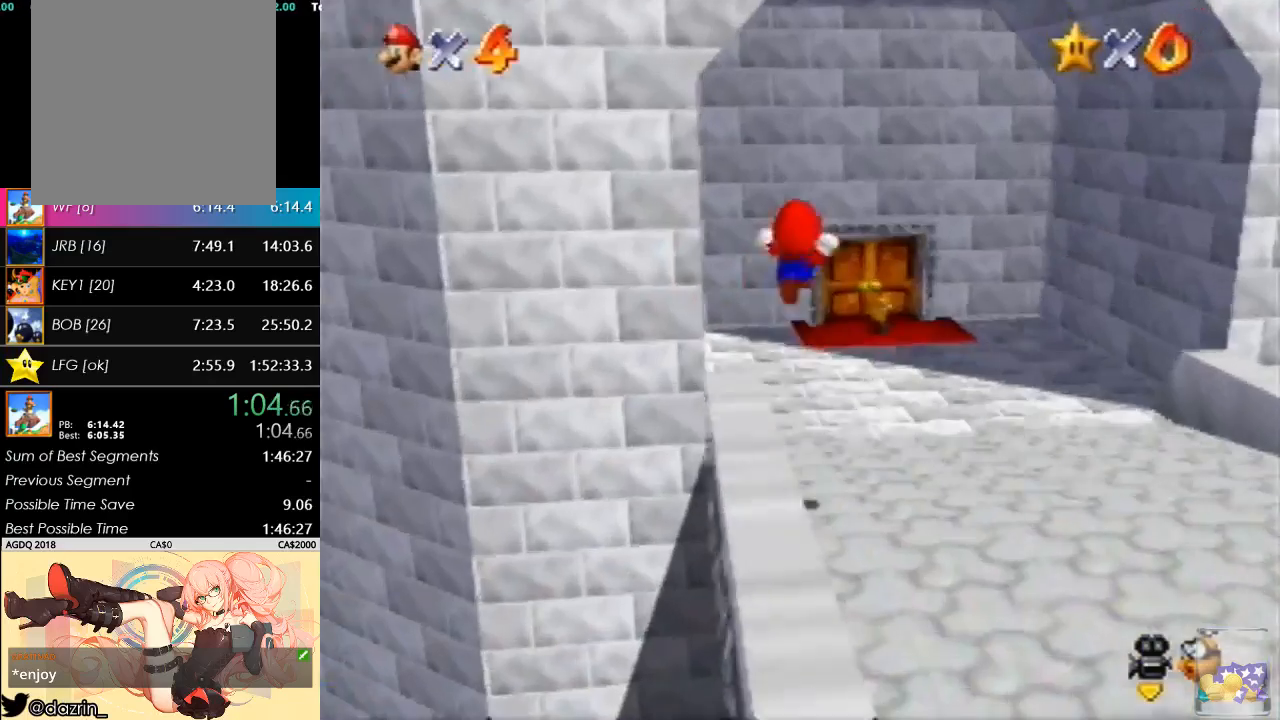
{"buttons": [], "left_stick": "up-right", "button_events": []}
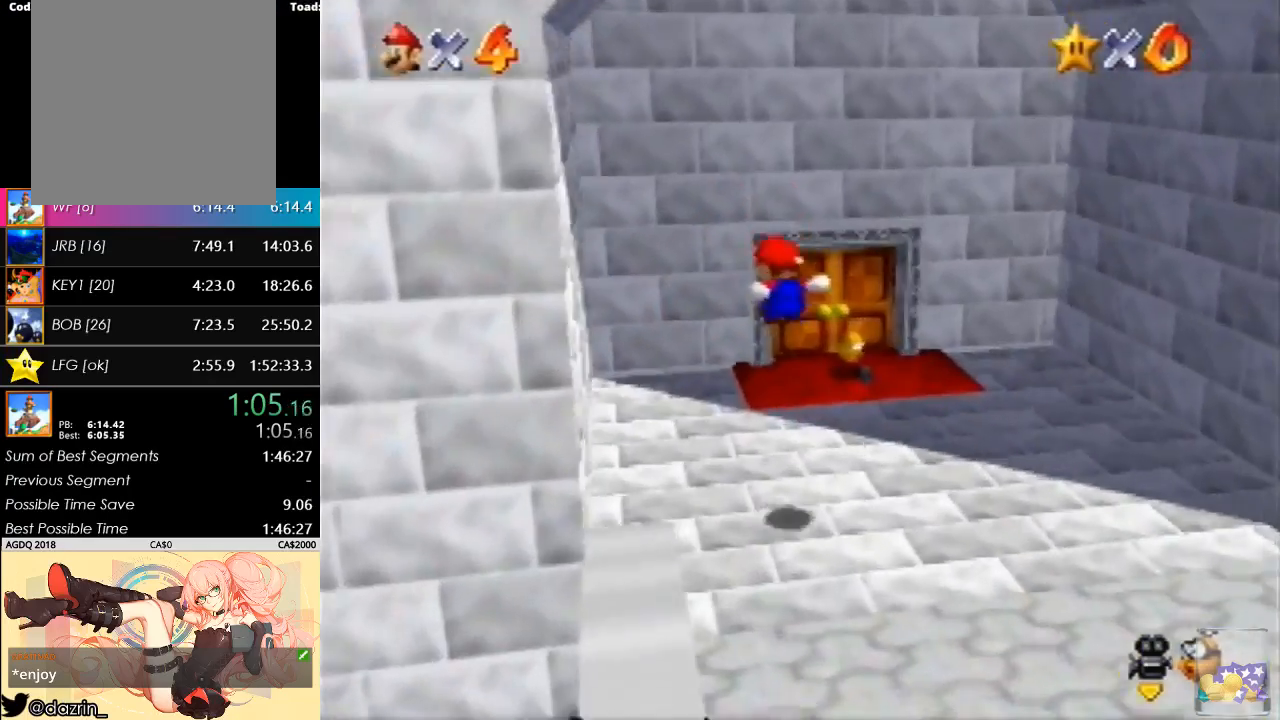
{"buttons": [], "left_stick": "up-right", "button_events": []}
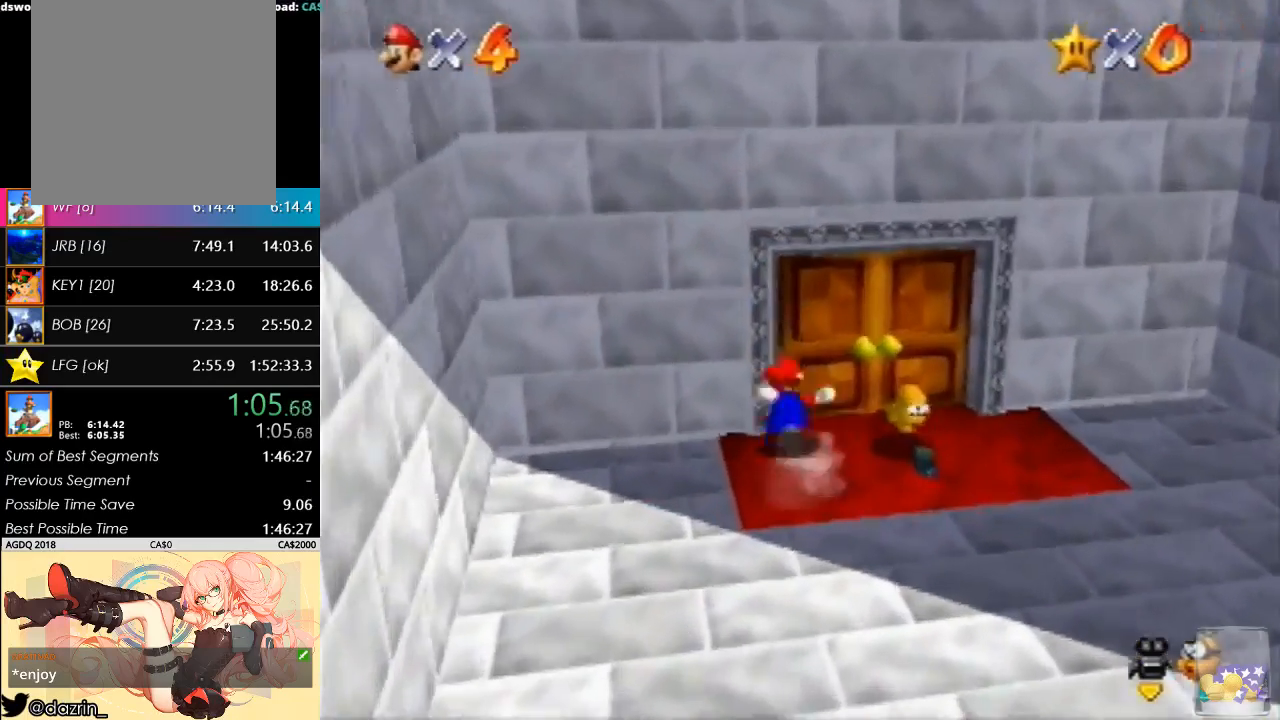
{"buttons": [], "left_stick": "center", "button_events": []}